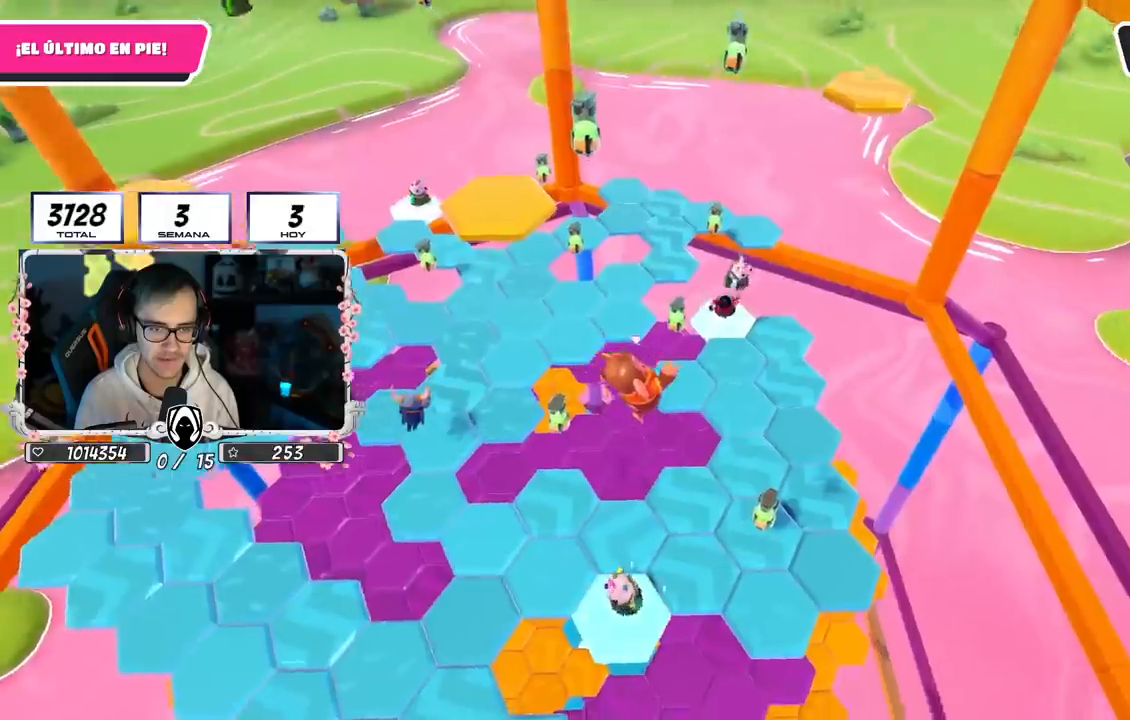
Gameplay with a controller (PlayStation layout); each line is a JSON object with the inputs held at the frame after it. "events" lists button and stick changes between this image and that frame as [ms after this image, input, new state], when the widget could be followed in between. Not read: L1 R1.
{"buttons": [], "left_stick": "up-right", "right_stick": "up-left", "events": [[433, "right_stick", "up-left"]]}
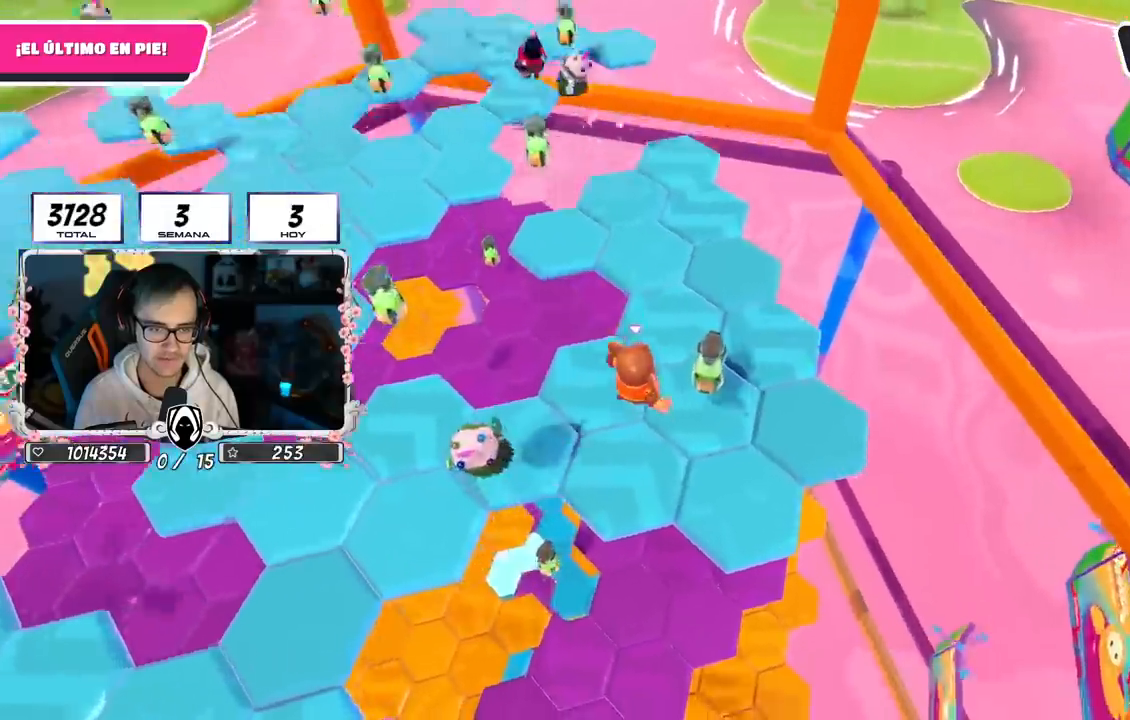
{"buttons": [], "left_stick": "up", "right_stick": "center", "events": [[283, "left_stick", "up"], [483, "right_stick", "center"]]}
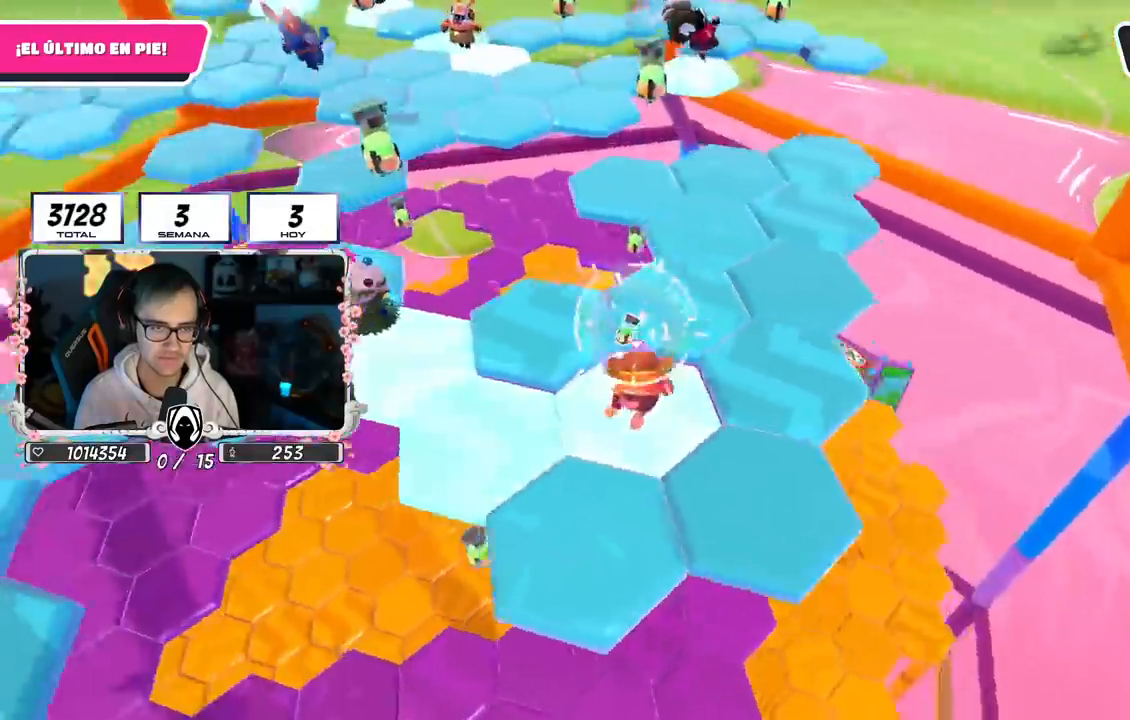
{"buttons": [], "left_stick": "up", "right_stick": "center", "events": [[100, "CROSS", "down"], [167, "left_stick", "up-right"], [317, "CROSS", "up"], [400, "left_stick", "up"]]}
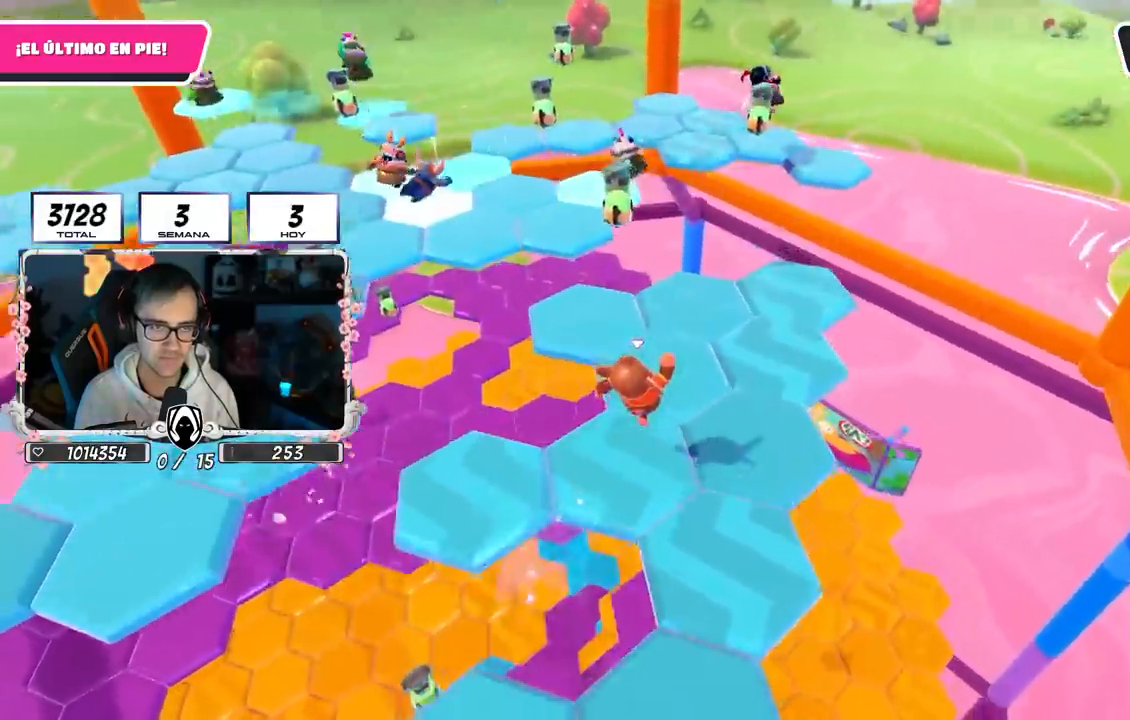
{"buttons": [], "left_stick": "up-right", "right_stick": "down-left", "events": [[50, "right_stick", "left"], [100, "right_stick", "down-left"], [267, "left_stick", "up-right"]]}
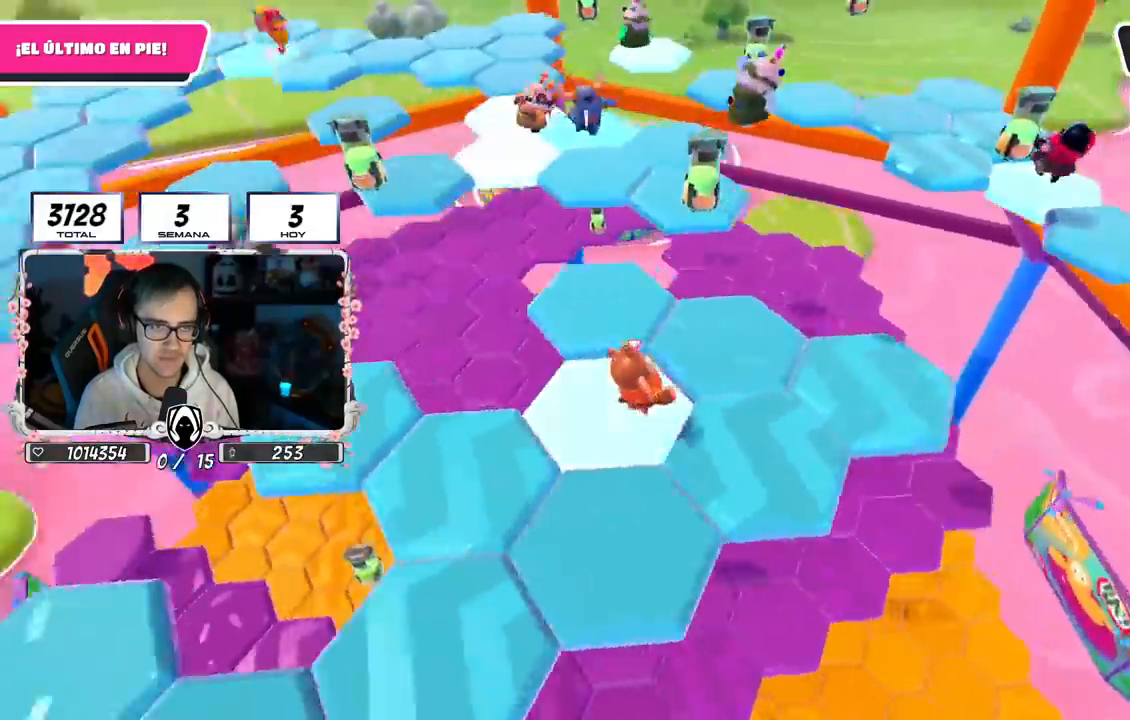
{"buttons": ["CROSS"], "left_stick": "up-left", "right_stick": "center", "events": [[183, "left_stick", "up"], [200, "right_stick", "left"], [317, "left_stick", "up-left"], [350, "right_stick", "center"], [450, "CROSS", "down"]]}
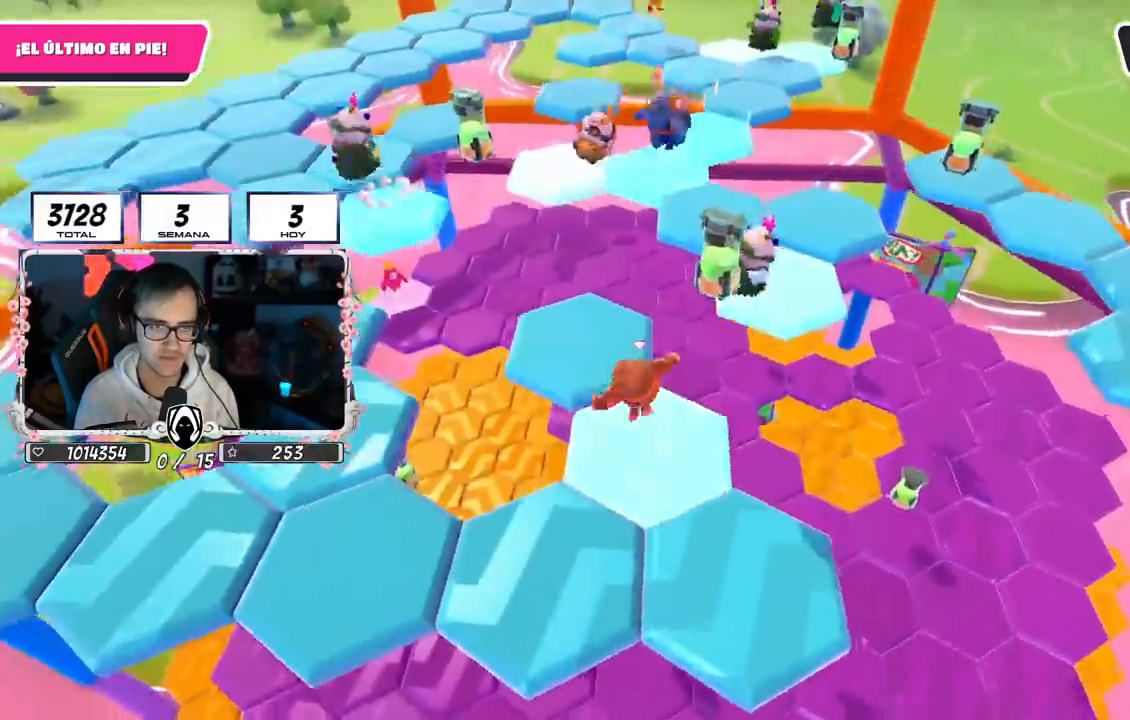
{"buttons": [], "left_stick": "down-left", "right_stick": "center", "events": [[100, "CROSS", "up"], [167, "left_stick", "left"], [250, "right_stick", "left"], [317, "left_stick", "down"], [383, "right_stick", "center"], [417, "left_stick", "down-left"]]}
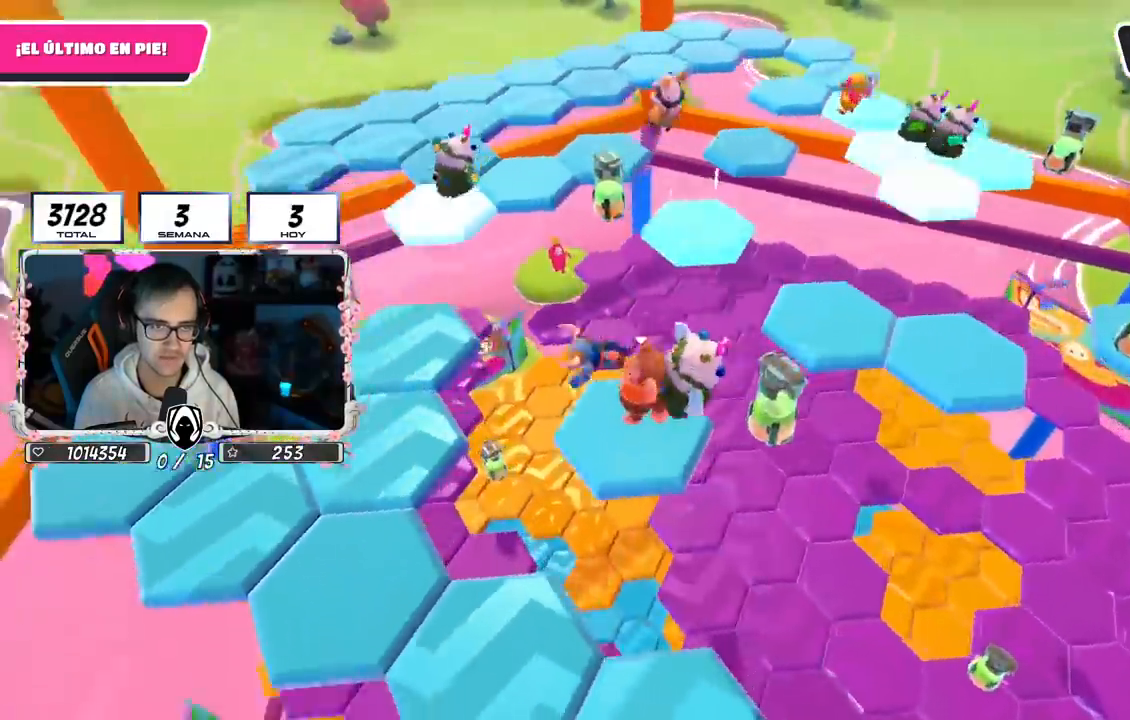
{"buttons": ["CROSS"], "left_stick": "left", "right_stick": "center", "events": [[83, "left_stick", "left"], [333, "CROSS", "down"]]}
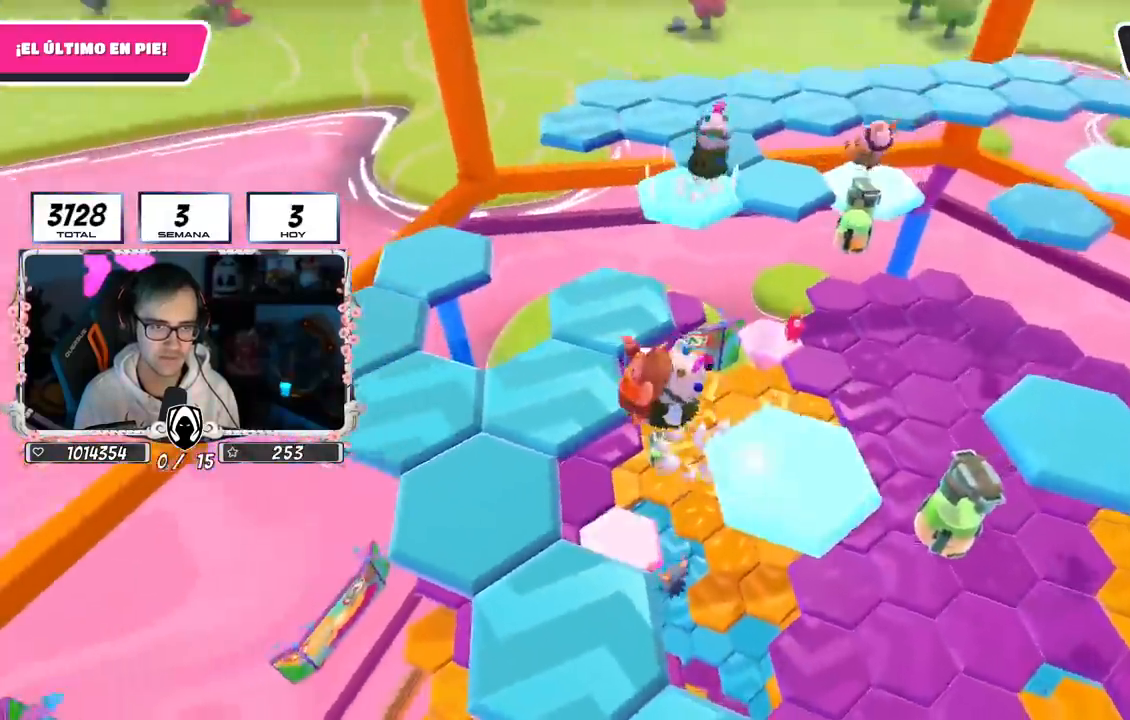
{"buttons": [], "left_stick": "down", "right_stick": "down-right", "events": [[117, "CROSS", "up"], [183, "left_stick", "center"], [250, "left_stick", "down-right"], [267, "right_stick", "down-right"], [367, "left_stick", "down"]]}
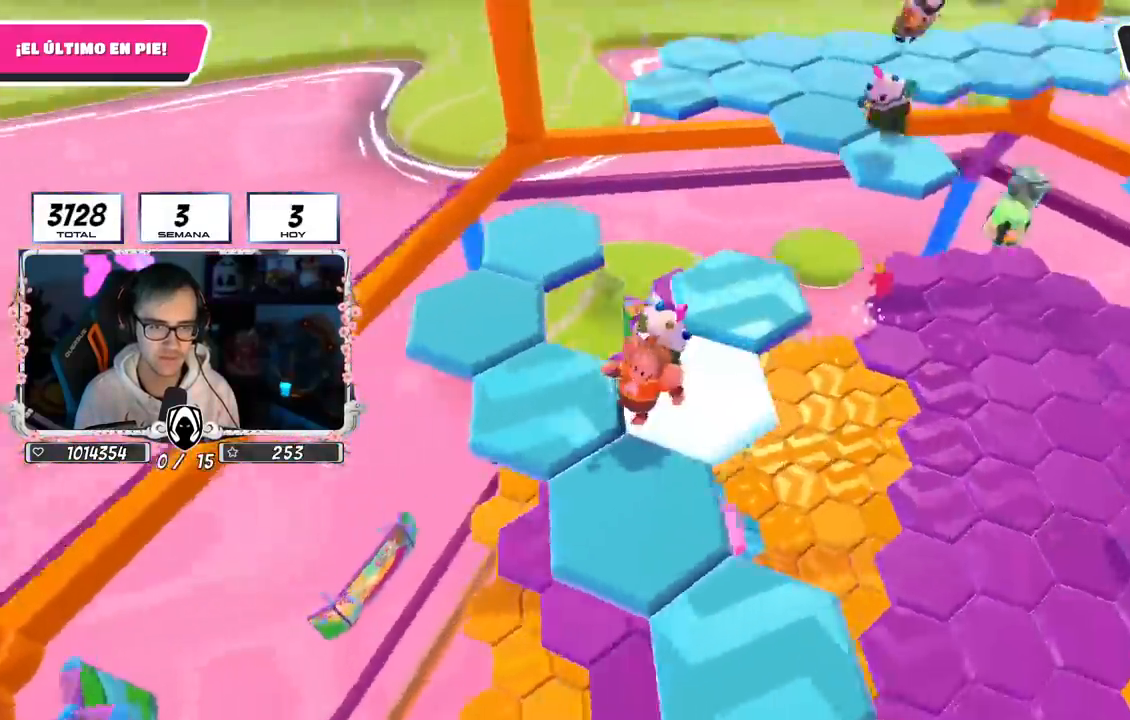
{"buttons": ["CROSS"], "left_stick": "up-right", "right_stick": "center", "events": [[50, "right_stick", "right"], [150, "left_stick", "down-right"], [250, "left_stick", "right"], [250, "right_stick", "center"], [433, "CROSS", "down"], [433, "left_stick", "up-right"]]}
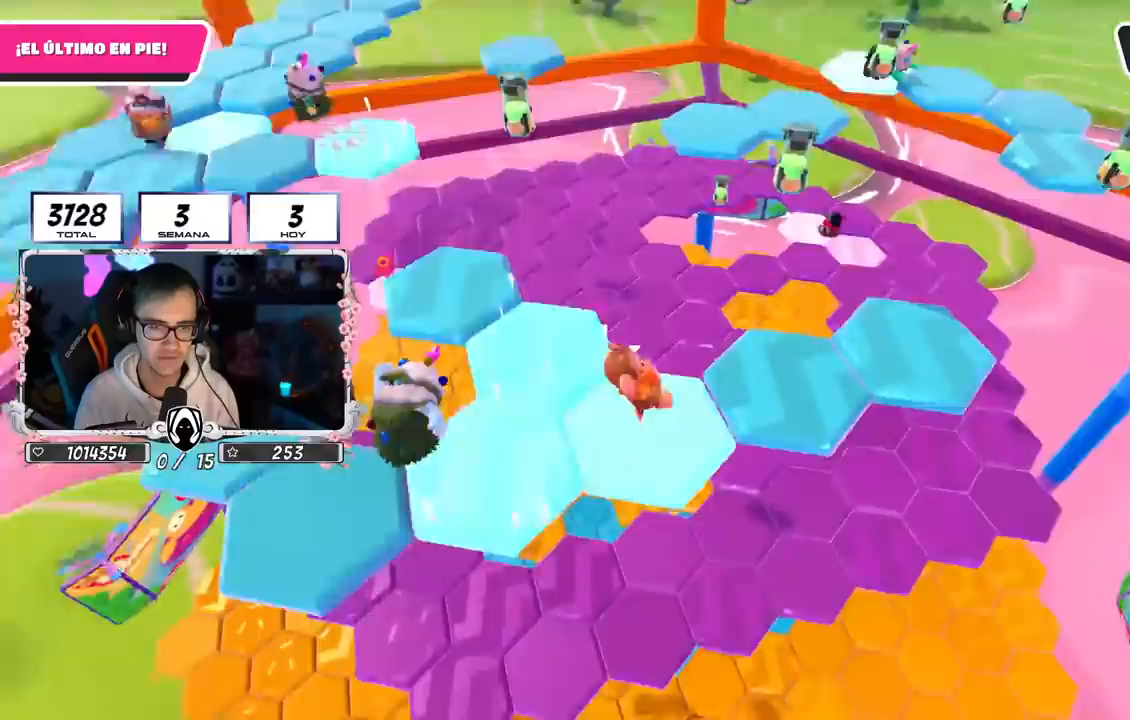
{"buttons": [], "left_stick": "up-right", "right_stick": "center", "events": [[100, "left_stick", "right"], [133, "CROSS", "up"], [333, "right_stick", "left"], [350, "left_stick", "up-right"], [450, "right_stick", "center"]]}
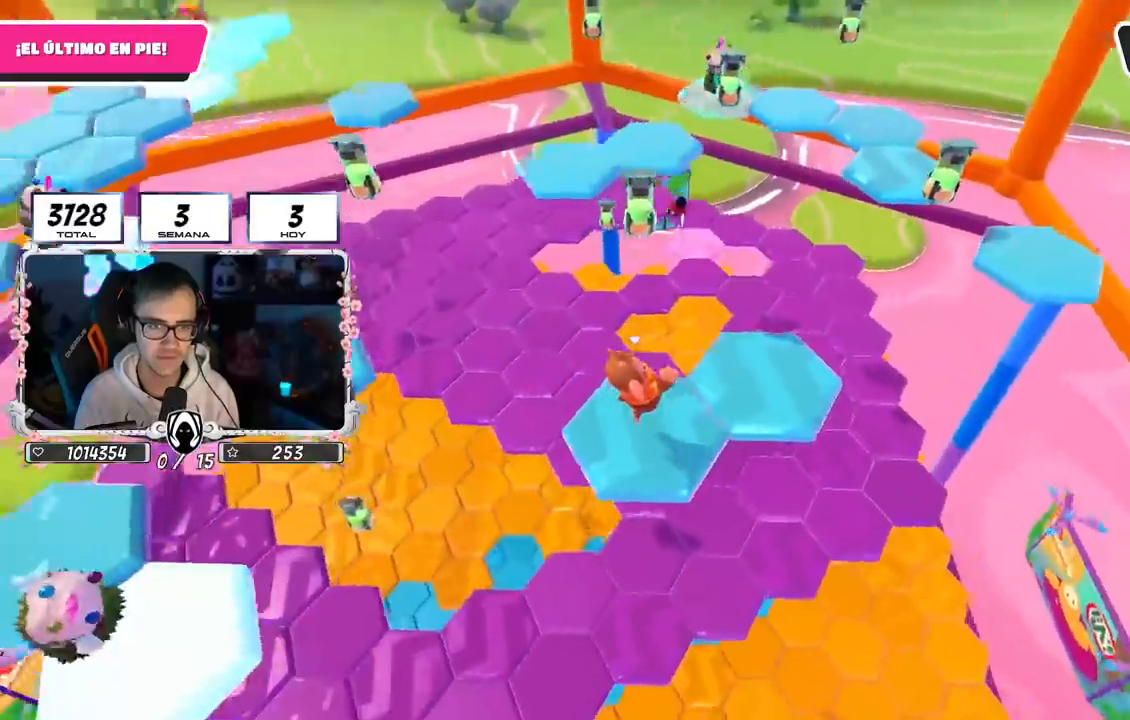
{"buttons": [], "left_stick": "up", "right_stick": "left", "events": [[333, "left_stick", "up"], [350, "right_stick", "left"]]}
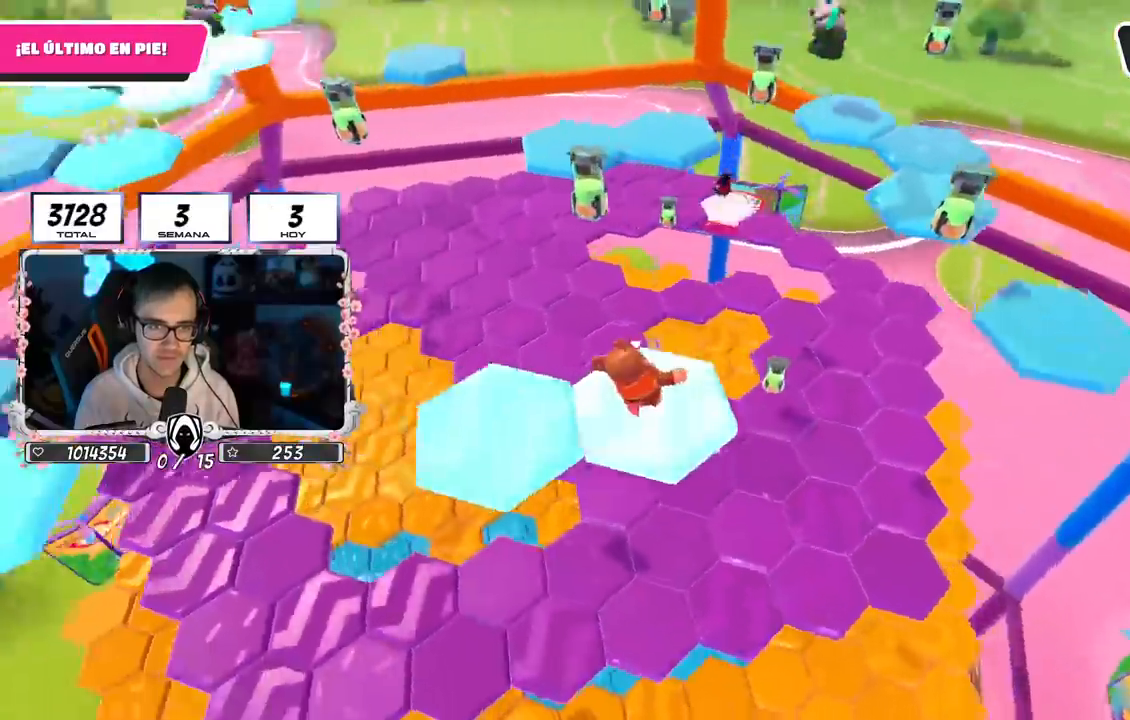
{"buttons": ["CROSS"], "left_stick": "up", "right_stick": "center", "events": [[50, "right_stick", "center"], [333, "CROSS", "down"]]}
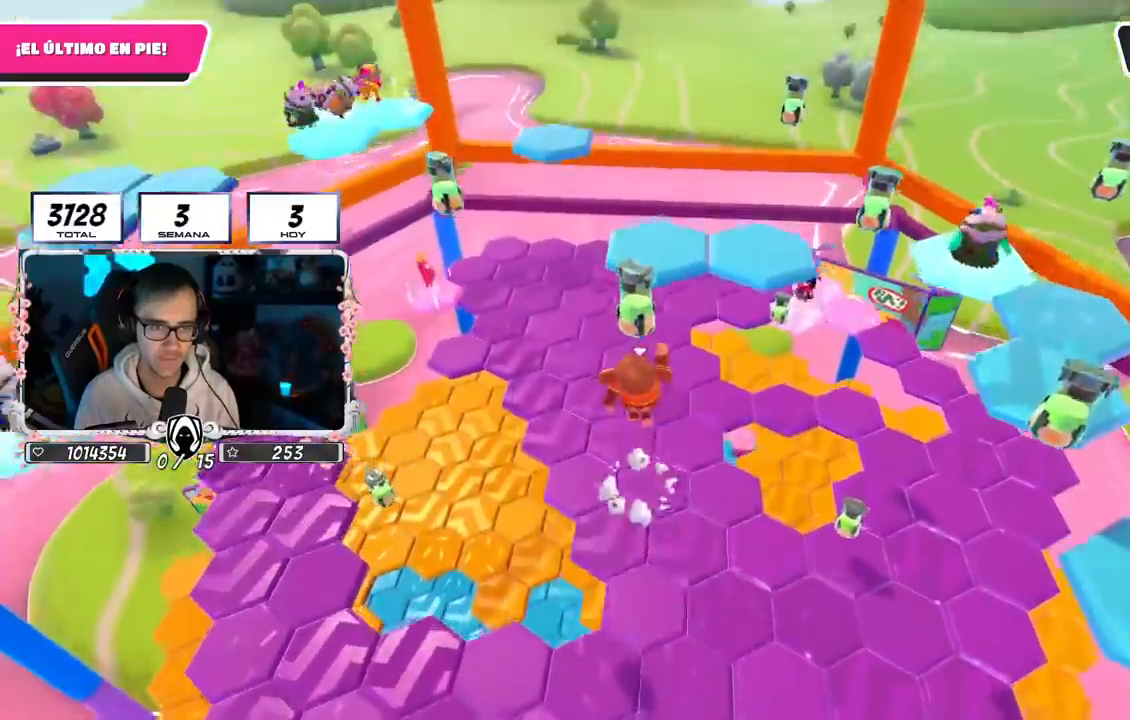
{"buttons": [], "left_stick": "up", "right_stick": "center", "events": [[167, "CROSS", "up"], [300, "SQUARE", "down"], [467, "SQUARE", "up"]]}
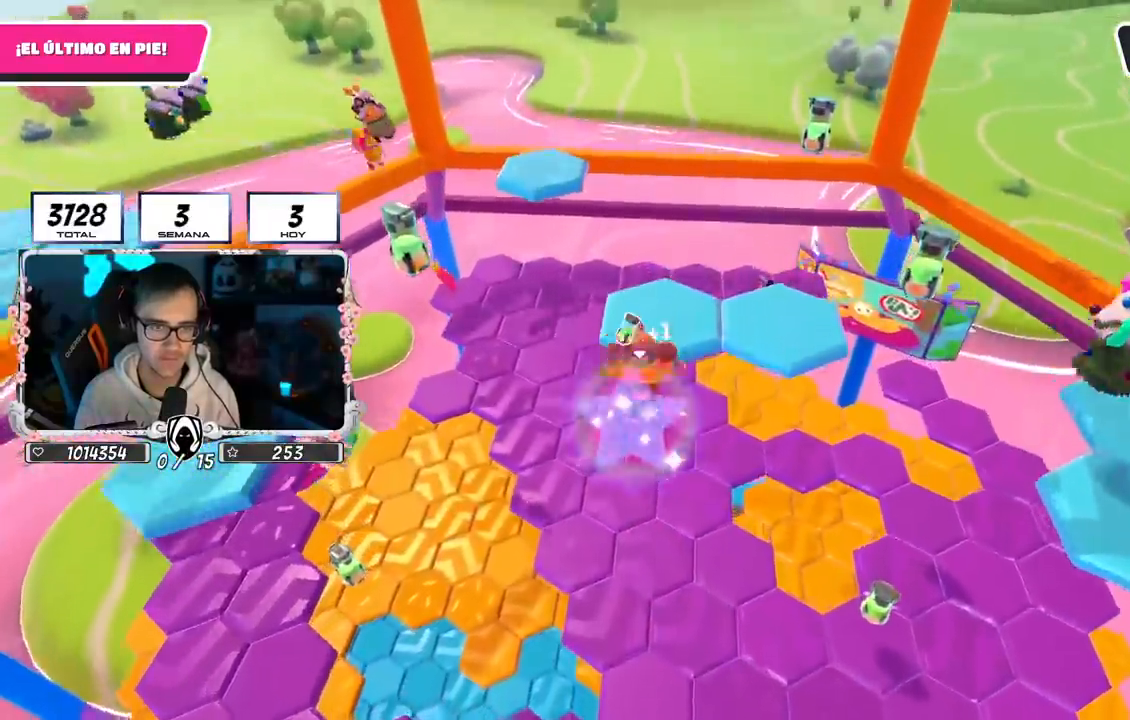
{"buttons": [], "left_stick": "up", "right_stick": "right", "events": [[200, "left_stick", "up-right"], [250, "right_stick", "up-right"], [300, "right_stick", "right"], [350, "left_stick", "up"]]}
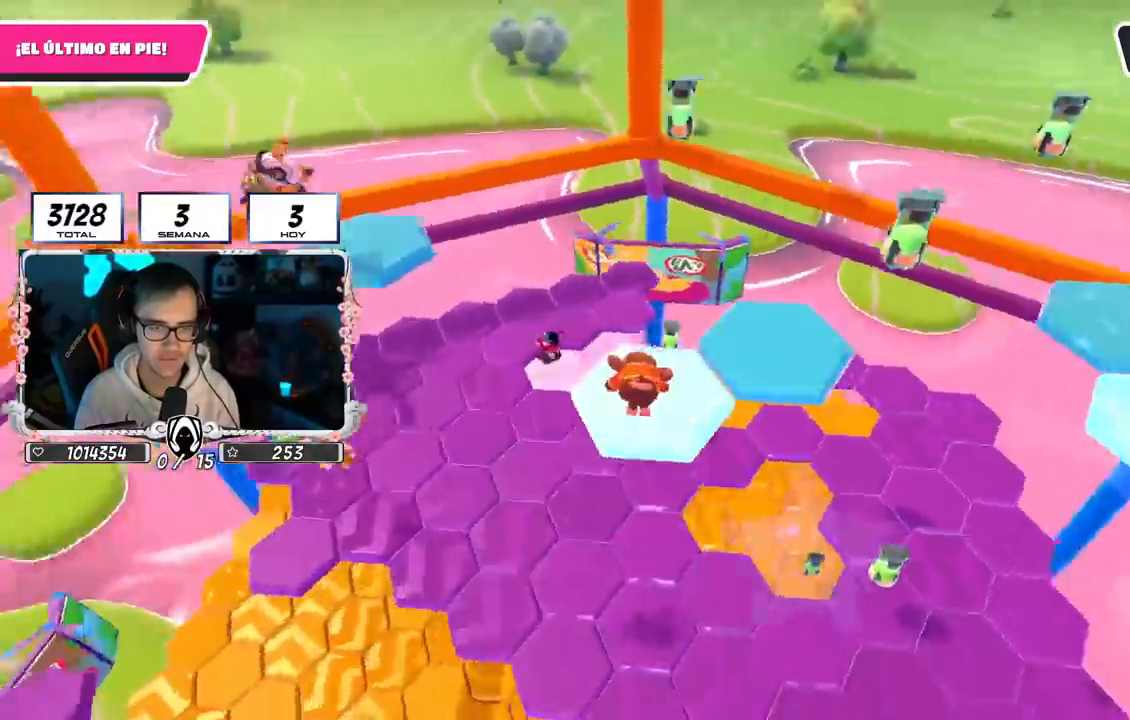
{"buttons": [], "left_stick": "up-right", "right_stick": "center", "events": [[67, "left_stick", "center"], [117, "right_stick", "center"], [317, "CROSS", "down"], [333, "left_stick", "up-right"], [483, "CROSS", "up"]]}
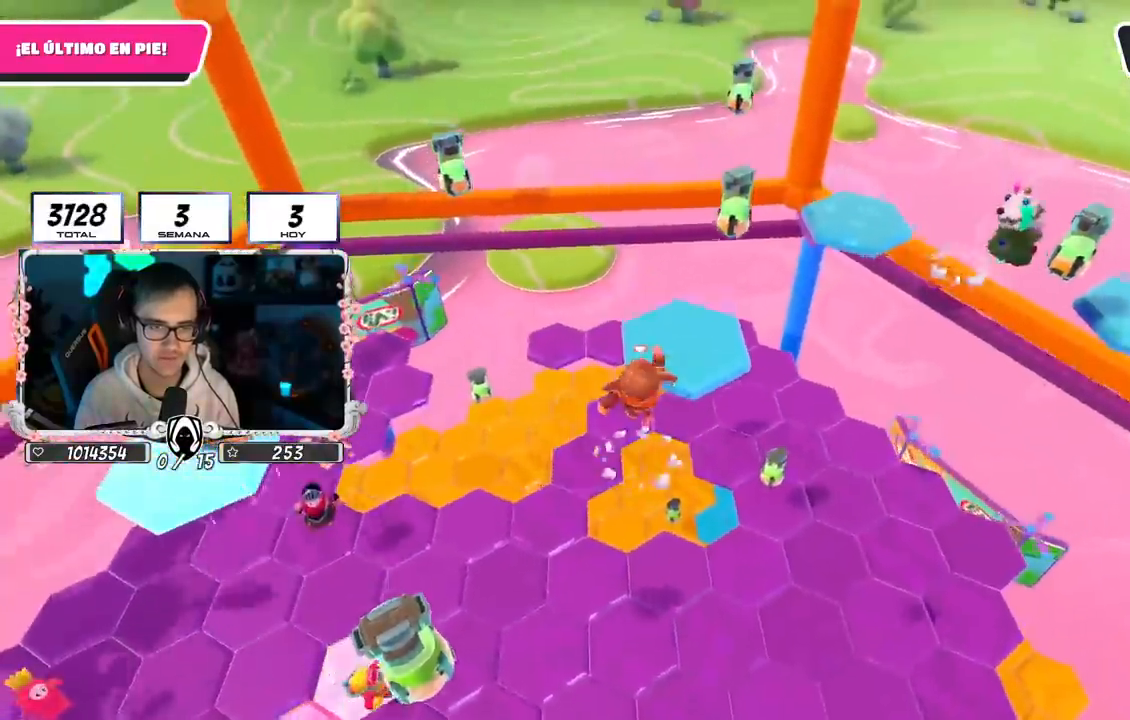
{"buttons": [], "left_stick": "center", "right_stick": "center", "events": [[133, "SQUARE", "down"], [183, "left_stick", "up"], [250, "SQUARE", "up"], [483, "left_stick", "center"]]}
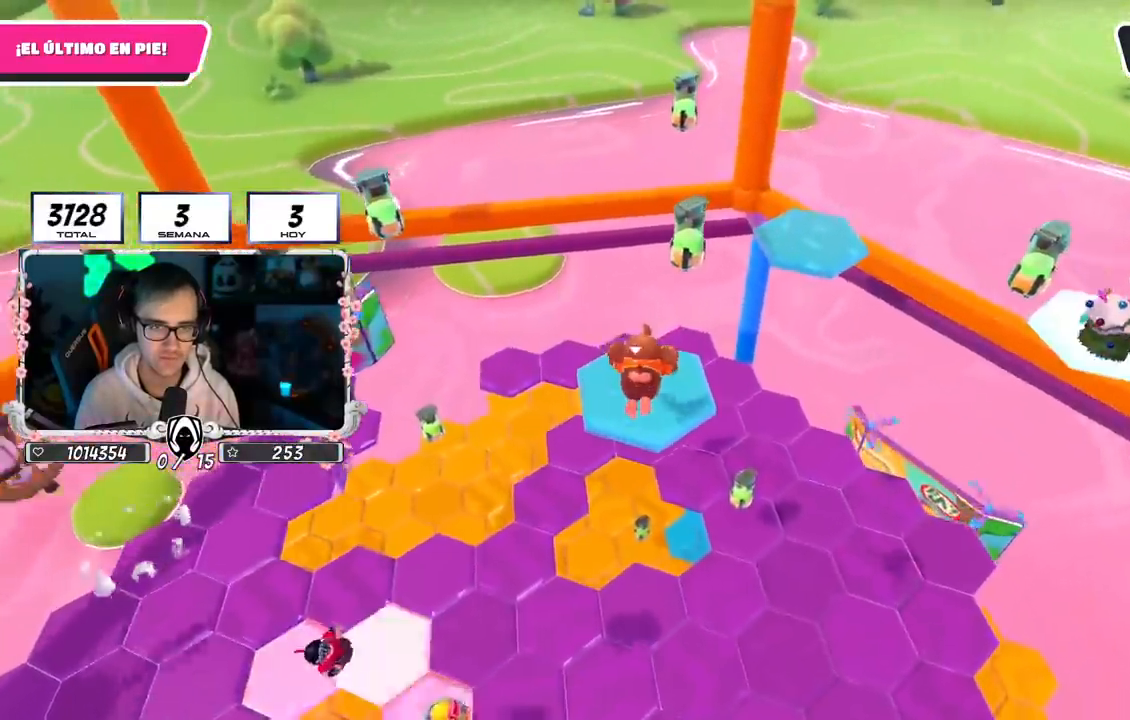
{"buttons": [], "left_stick": "up", "right_stick": "center", "events": [[167, "left_stick", "up"], [217, "right_stick", "down"], [400, "right_stick", "center"]]}
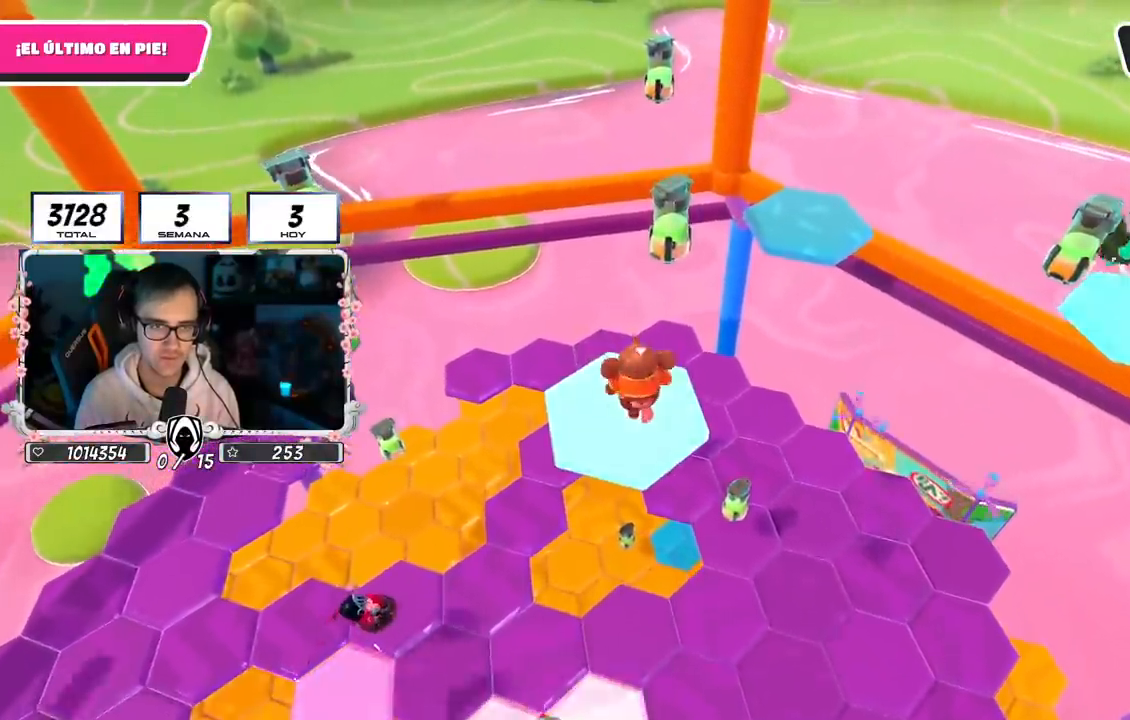
{"buttons": [], "left_stick": "up-right", "right_stick": "center", "events": [[250, "CROSS", "down"], [283, "left_stick", "up-right"], [450, "CROSS", "up"]]}
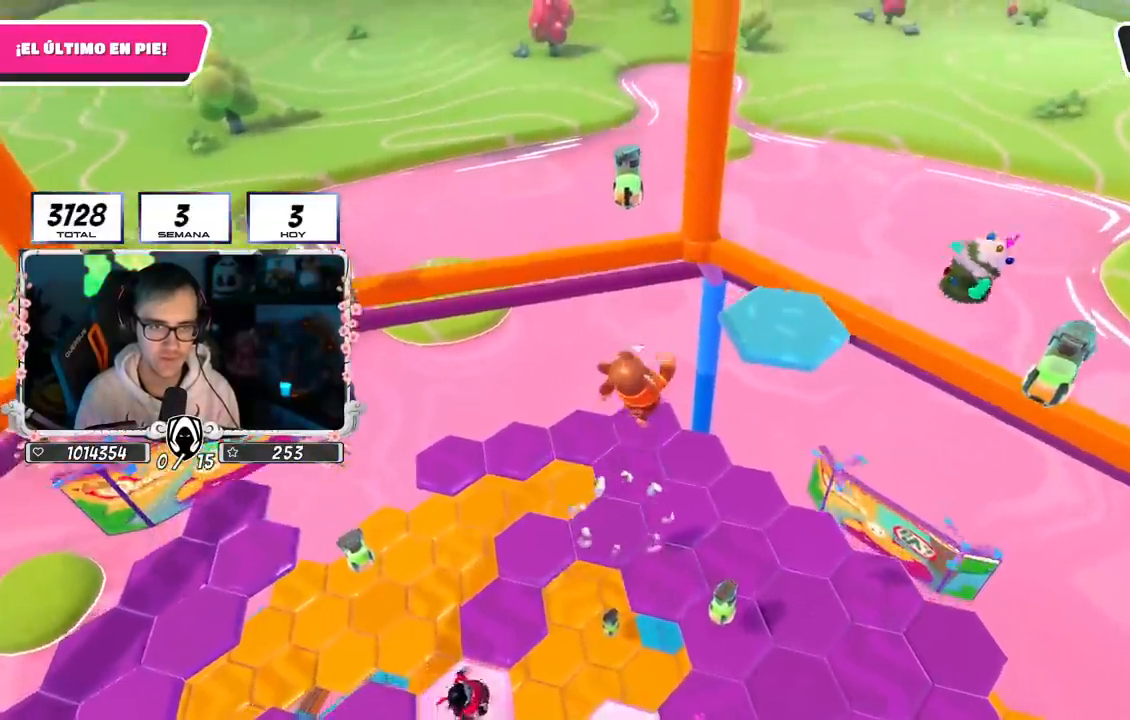
{"buttons": [], "left_stick": "up-right", "right_stick": "center", "events": [[117, "SQUARE", "down"], [250, "SQUARE", "up"]]}
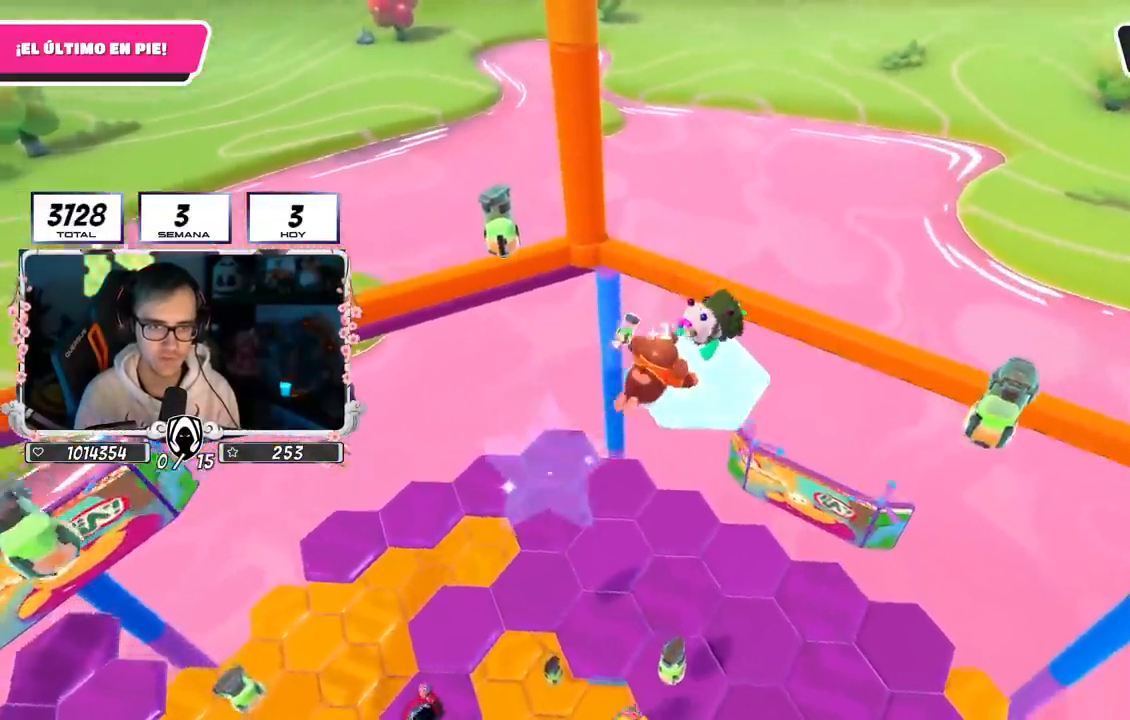
{"buttons": [], "left_stick": "down", "right_stick": "down-left", "events": [[50, "right_stick", "left"], [67, "left_stick", "up"], [200, "right_stick", "down-left"], [333, "left_stick", "center"], [450, "left_stick", "down"]]}
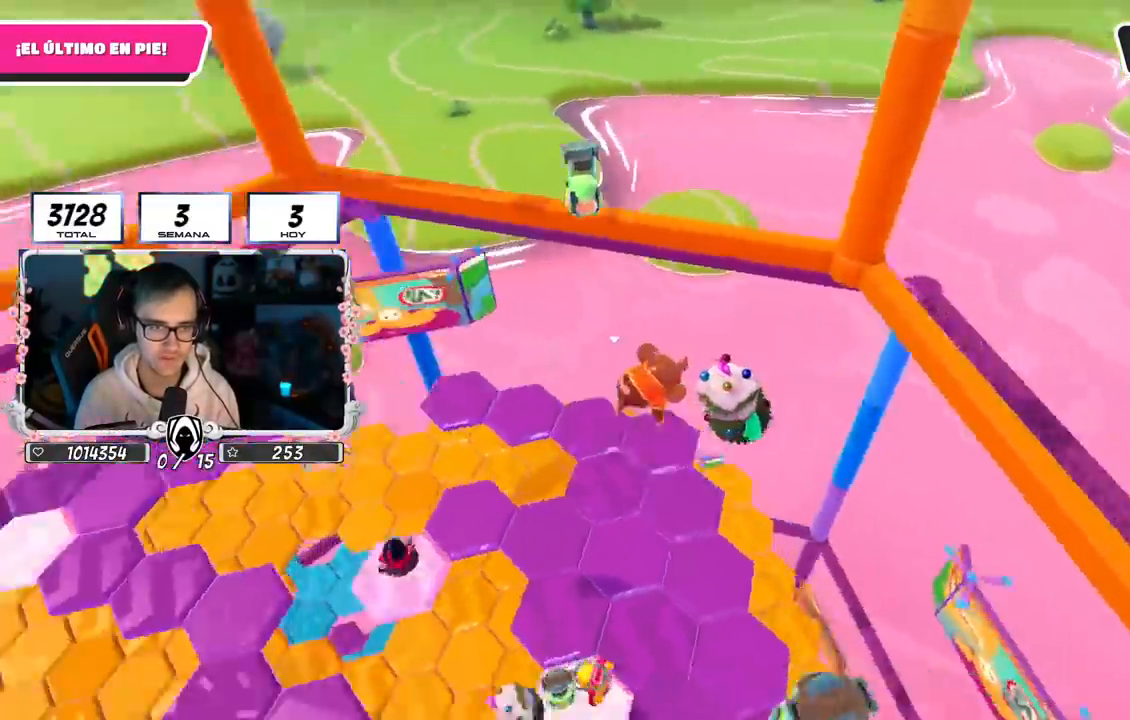
{"buttons": [], "left_stick": "up-right", "right_stick": "up-left", "events": [[100, "left_stick", "up-right"], [233, "right_stick", "center"], [500, "right_stick", "up-left"]]}
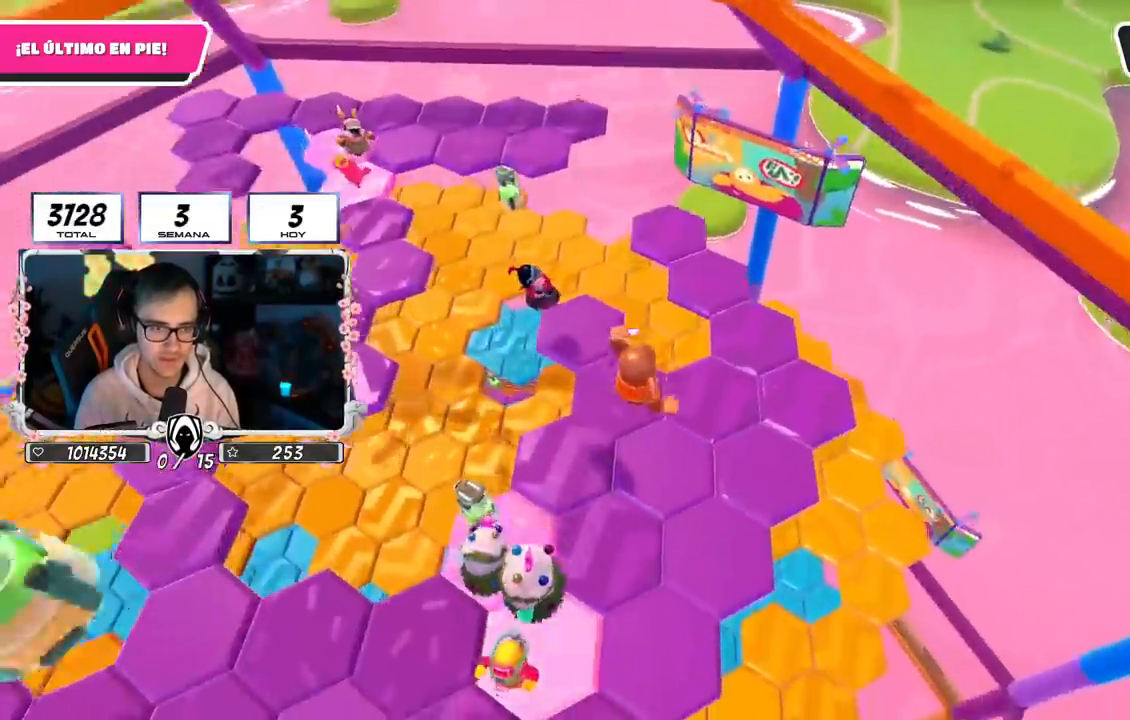
{"buttons": [], "left_stick": "up-right", "right_stick": "center", "events": [[500, "right_stick", "center"]]}
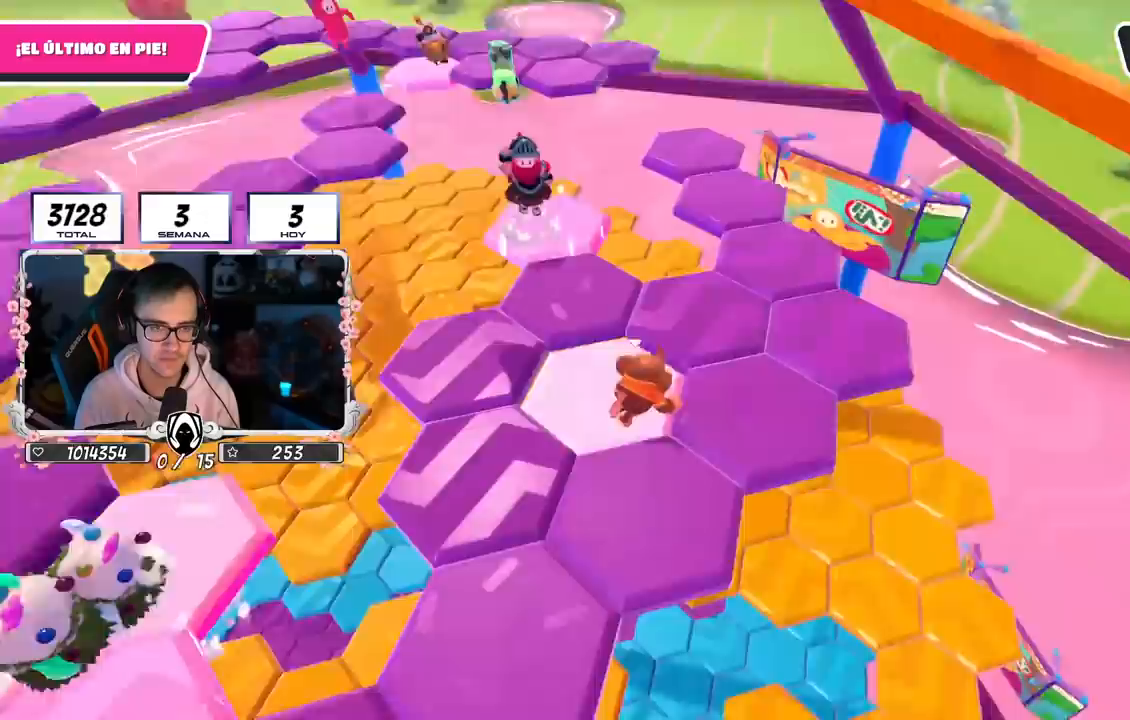
{"buttons": [], "left_stick": "up-right", "right_stick": "center", "events": [[150, "right_stick", "left"], [233, "right_stick", "down-left"], [417, "right_stick", "center"]]}
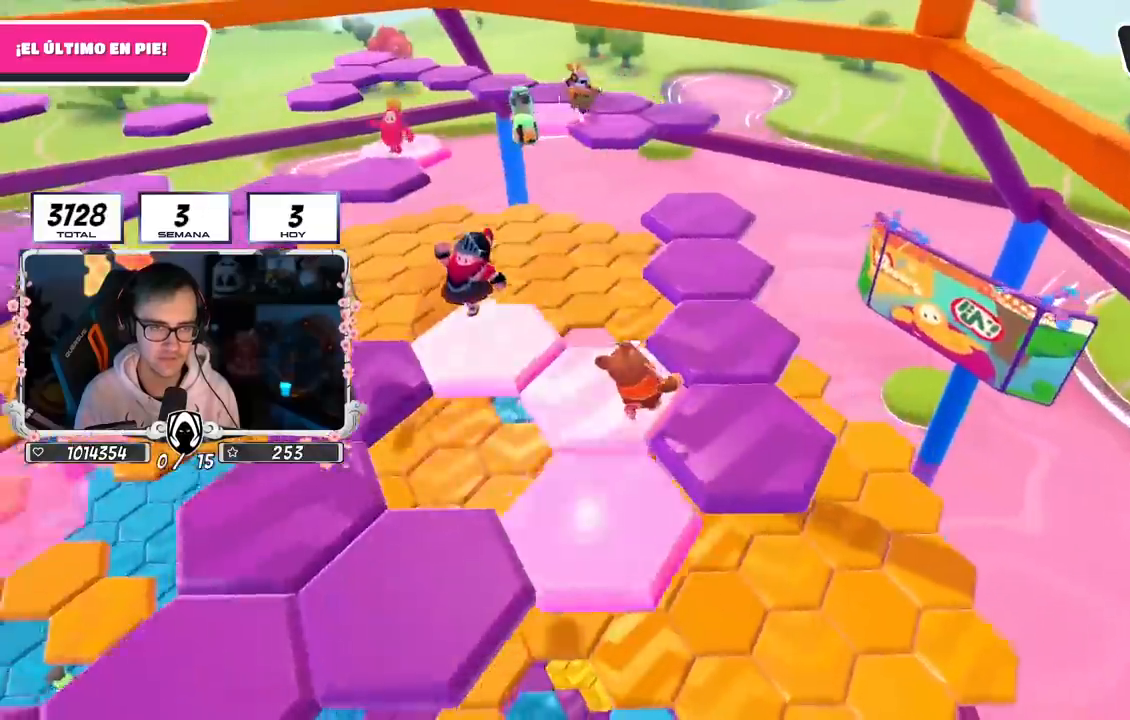
{"buttons": [], "left_stick": "down-left", "right_stick": "left", "events": [[33, "CROSS", "down"], [200, "CROSS", "up"], [217, "right_stick", "left"], [250, "left_stick", "down-left"]]}
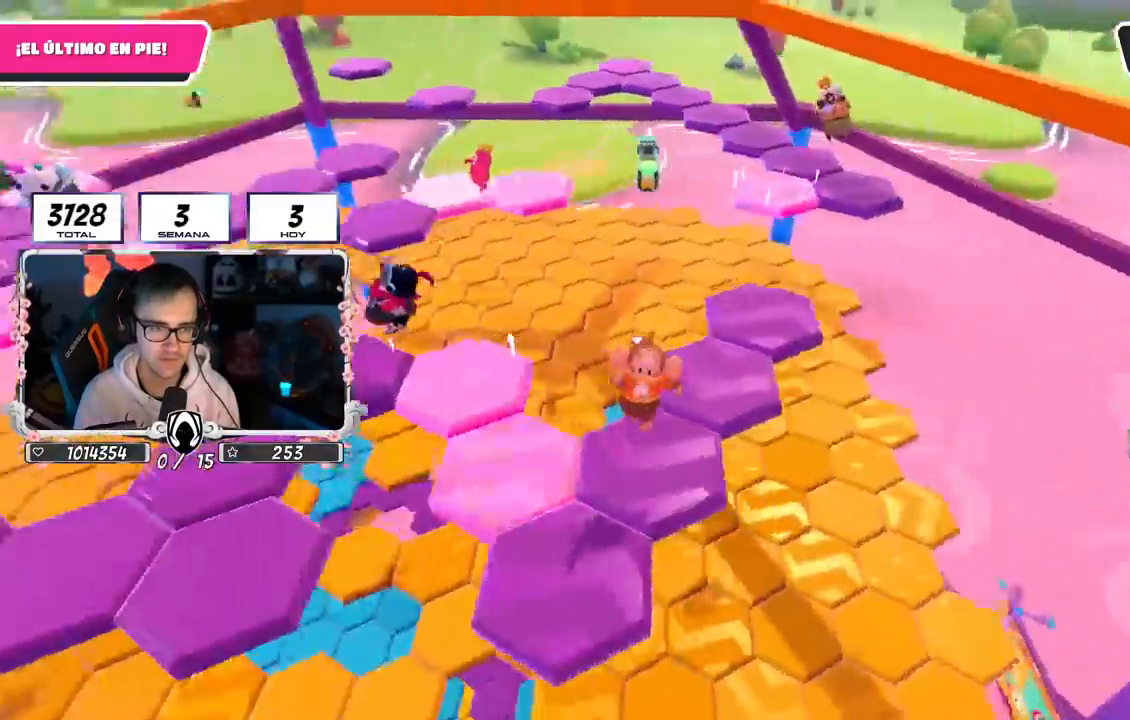
{"buttons": ["CROSS"], "left_stick": "left", "right_stick": "center", "events": [[17, "left_stick", "center"], [183, "left_stick", "left"], [217, "right_stick", "center"], [483, "CROSS", "down"]]}
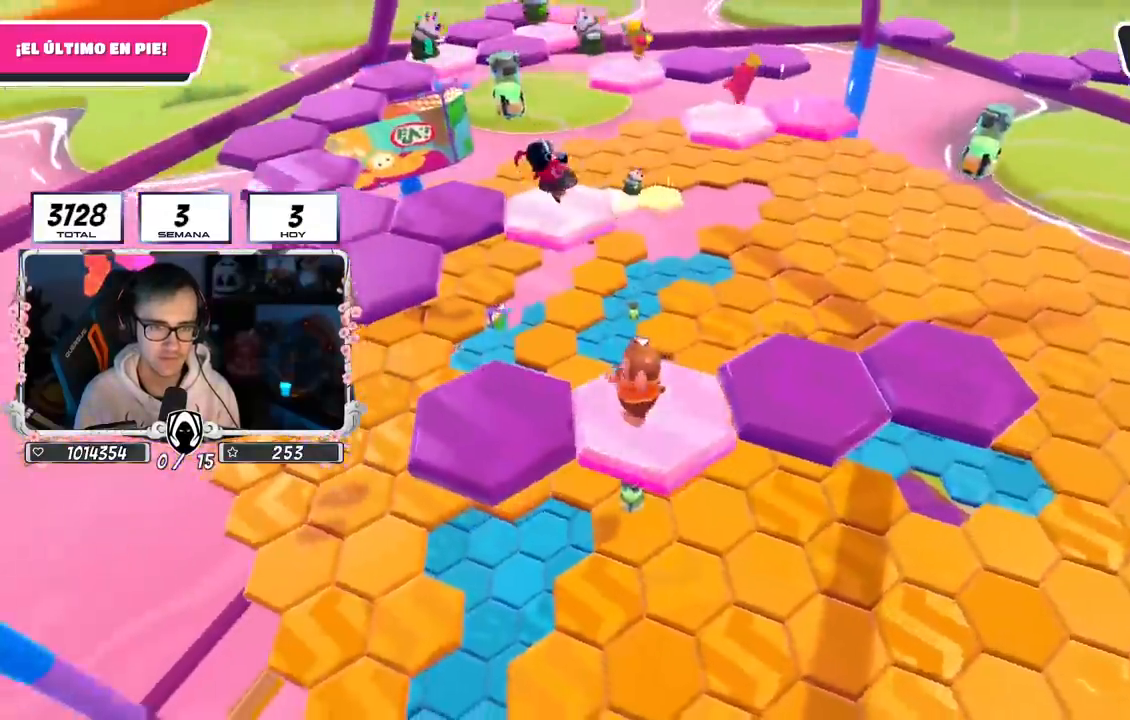
{"buttons": [], "left_stick": "up", "right_stick": "down", "events": [[200, "CROSS", "up"], [250, "left_stick", "center"], [300, "left_stick", "up"], [433, "right_stick", "down"]]}
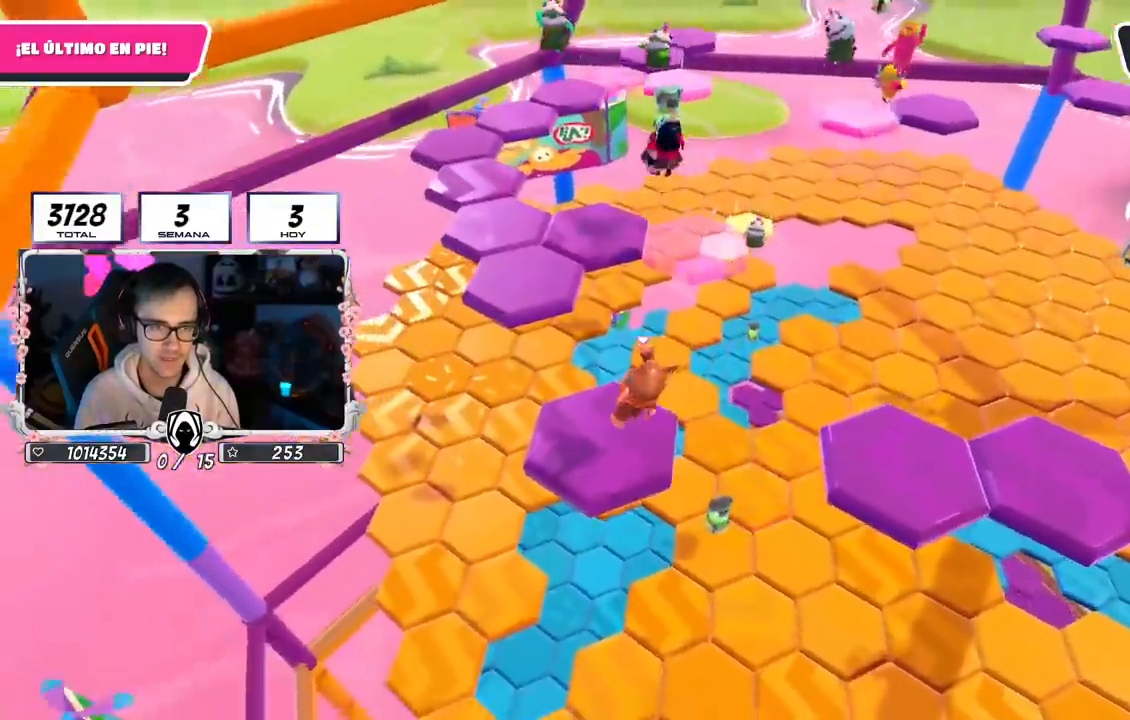
{"buttons": ["CROSS"], "left_stick": "up", "right_stick": "center", "events": [[67, "right_stick", "center"], [383, "CROSS", "down"]]}
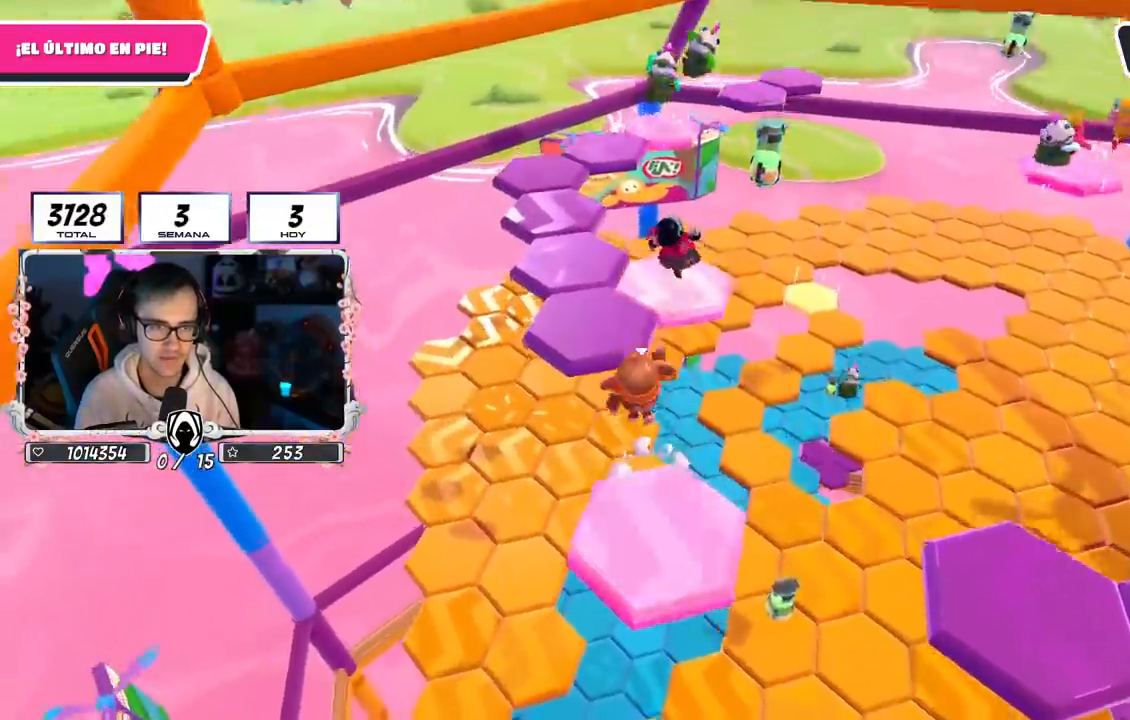
{"buttons": [], "left_stick": "right", "right_stick": "down-right", "events": [[133, "CROSS", "up"], [300, "right_stick", "down-right"], [317, "left_stick", "up-left"], [450, "left_stick", "center"], [500, "left_stick", "right"]]}
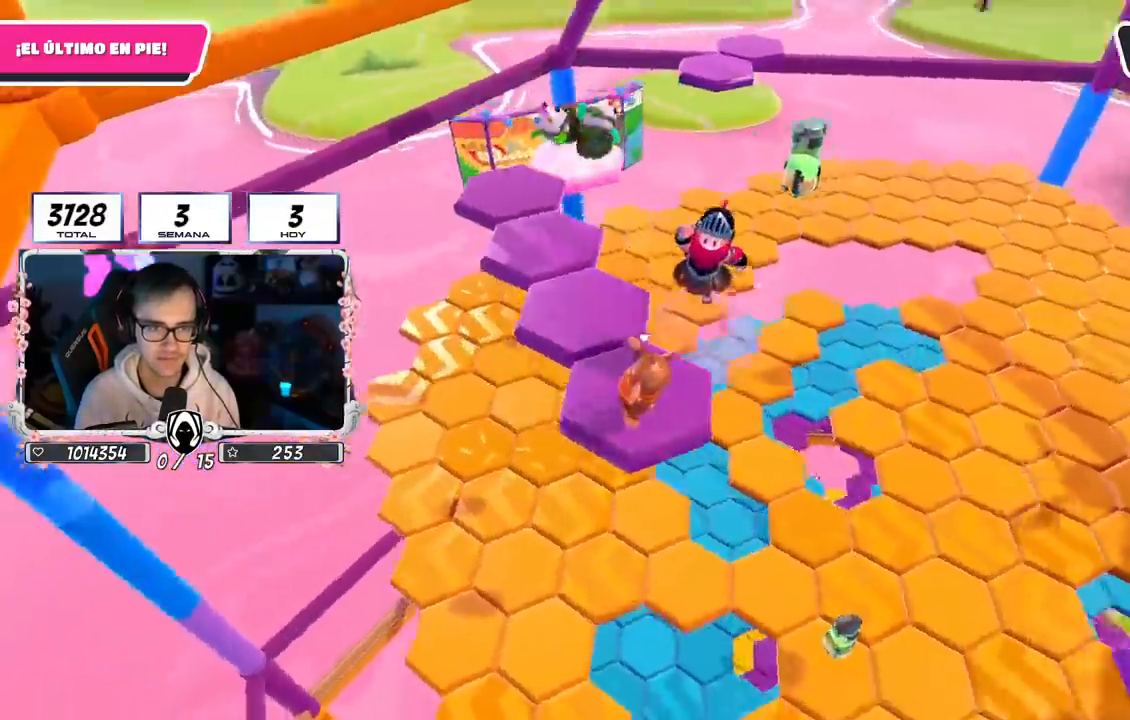
{"buttons": [], "left_stick": "up-left", "right_stick": "down-right", "events": [[100, "left_stick", "center"], [150, "left_stick", "up-left"]]}